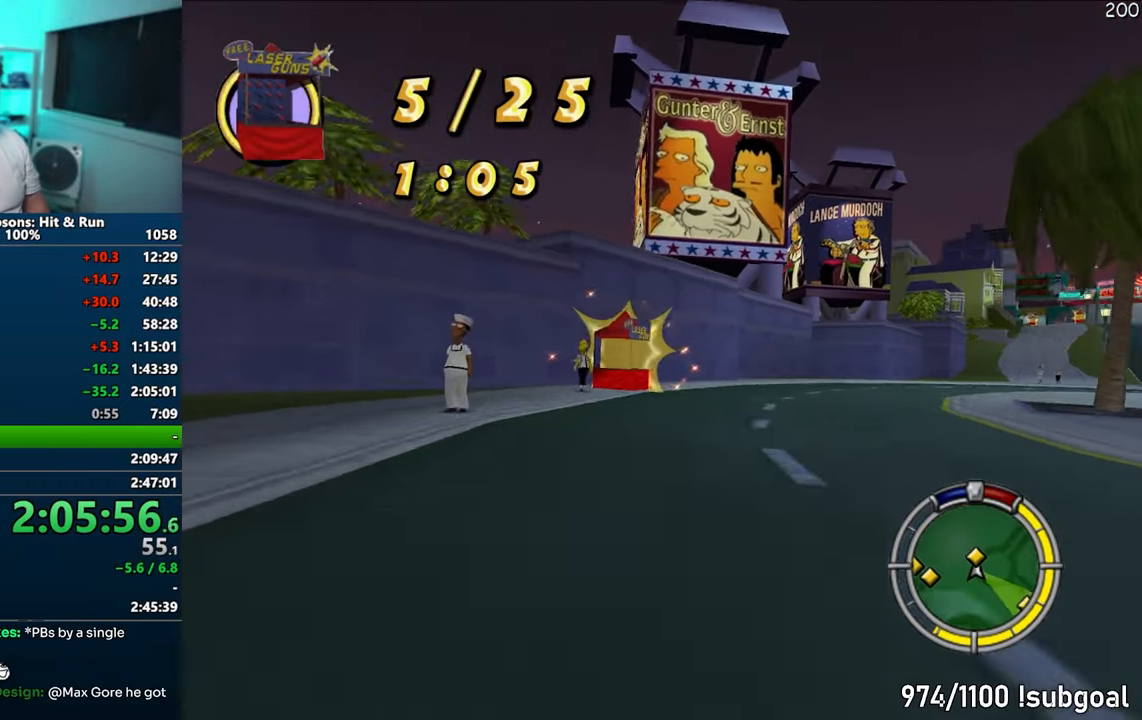
Gameplay with a controller (PlayStation layout); each line is a JSON object with the inputs held at the frame after it. "events" lists button and stick changes between this image and that frame as [ms after this image, input, new state], when the widget could be followed in between. Not read: L3 R3.
{"buttons": ["CROSS"], "left_stick": "right", "right_stick": "center", "events": [[133, "CROSS", "up"], [233, "CROSS", "down"]]}
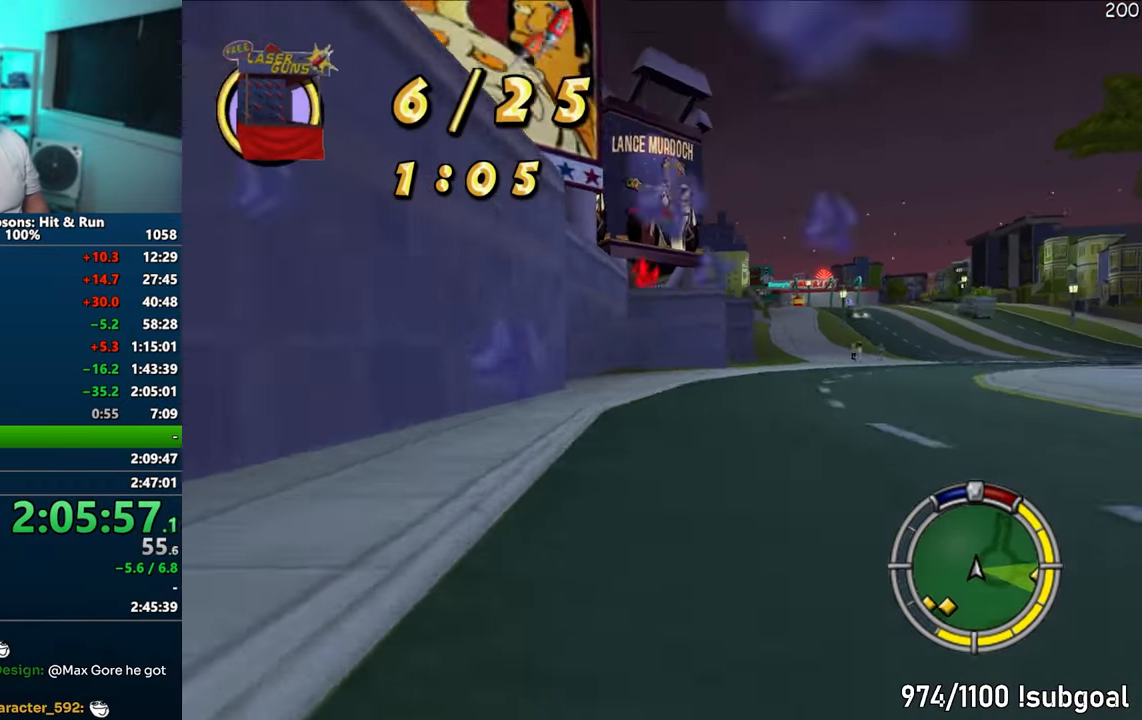
{"buttons": ["CROSS"], "left_stick": "left", "right_stick": "center", "events": [[267, "CROSS", "up"], [367, "CROSS", "down"], [433, "left_stick", "left"]]}
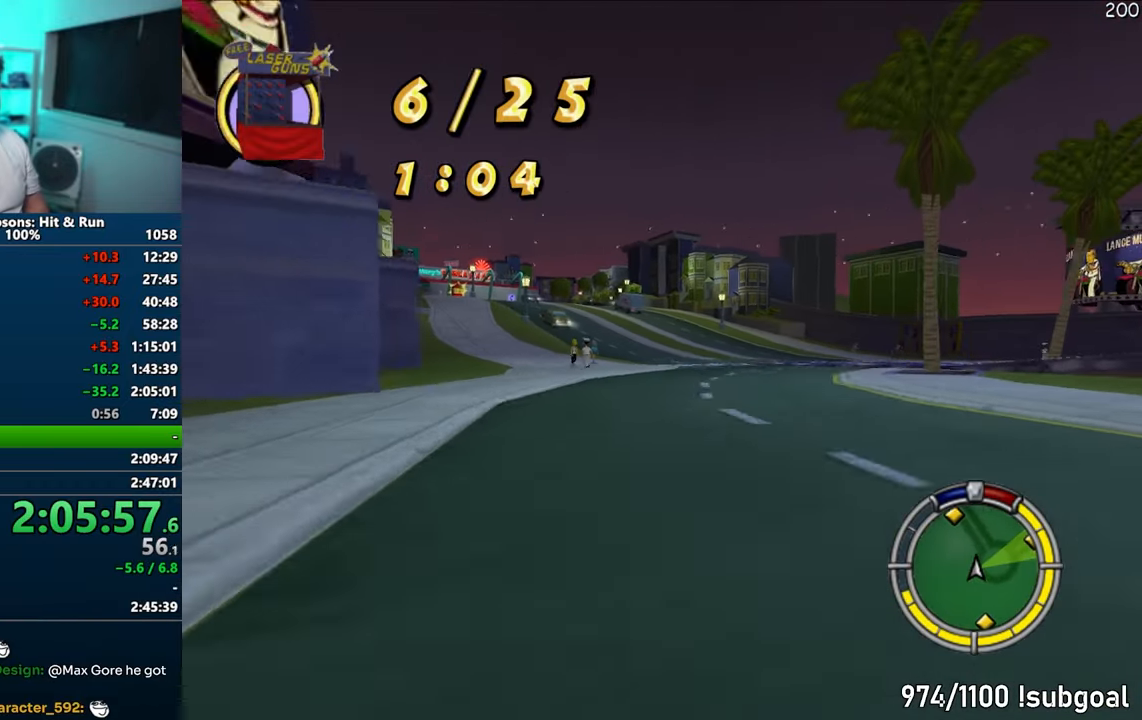
{"buttons": ["CROSS"], "left_stick": "right", "right_stick": "center", "events": [[433, "left_stick", "right"]]}
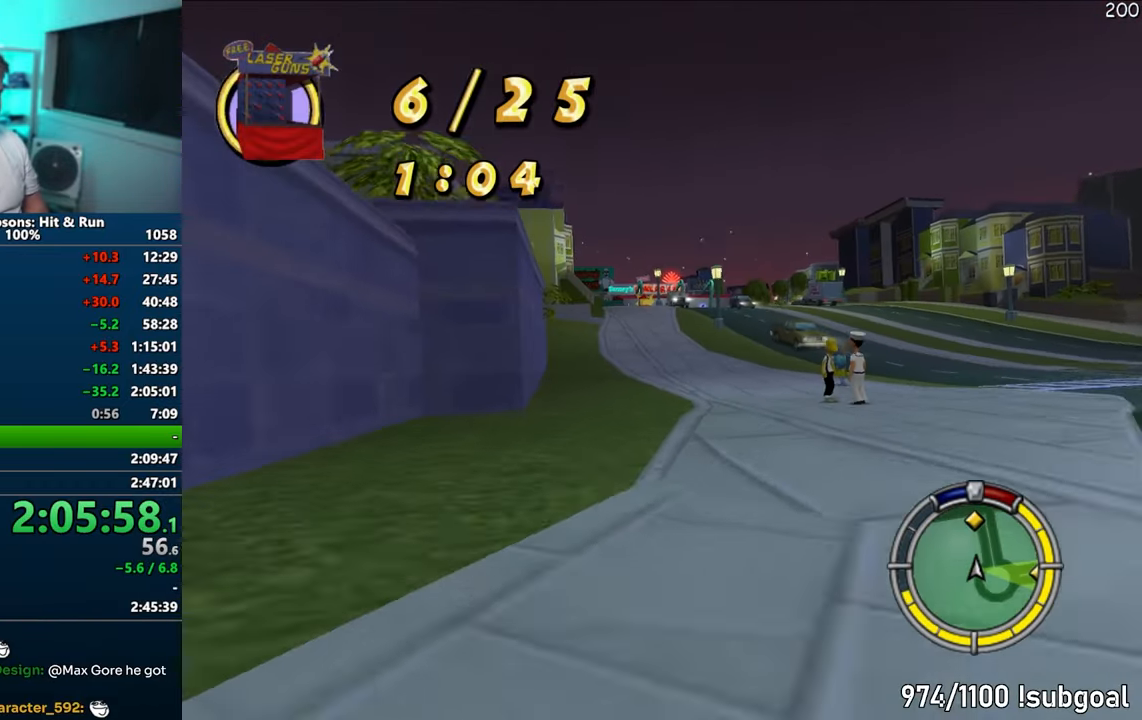
{"buttons": ["CROSS"], "left_stick": "center", "right_stick": "center", "events": [[83, "left_stick", "center"]]}
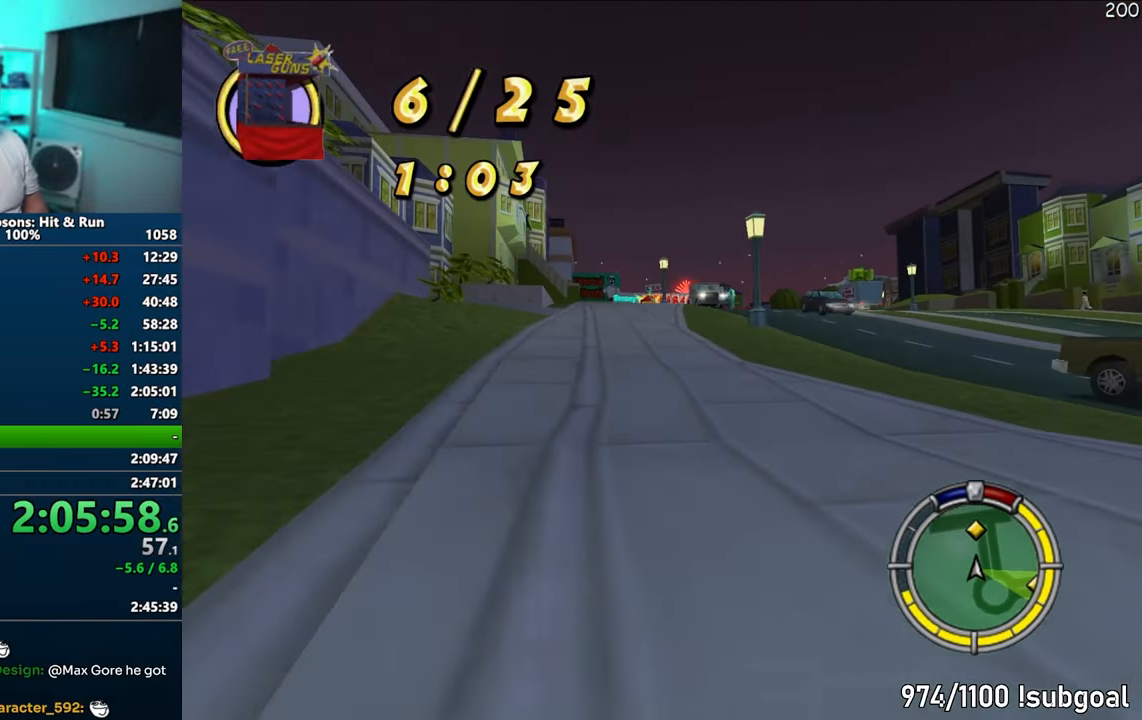
{"buttons": ["CROSS"], "left_stick": "center", "right_stick": "center", "events": [[17, "left_stick", "left"], [167, "left_stick", "center"], [350, "left_stick", "left"], [467, "left_stick", "center"]]}
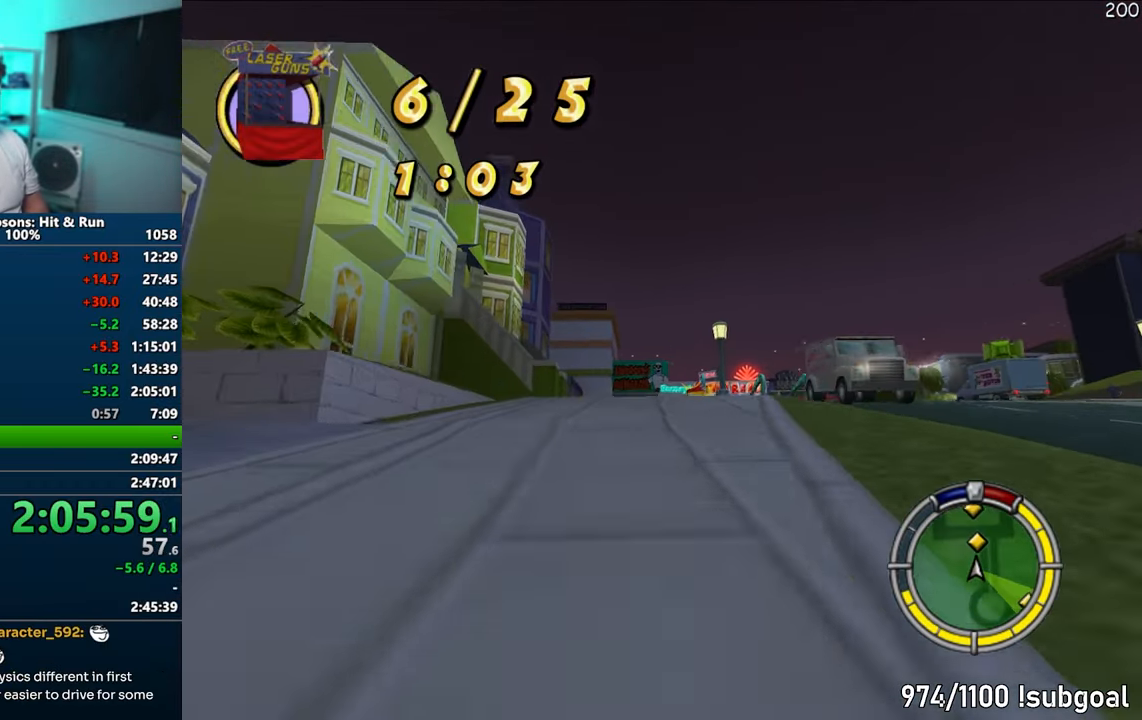
{"buttons": ["CROSS"], "left_stick": "center", "right_stick": "center", "events": [[183, "left_stick", "right"], [283, "left_stick", "center"], [383, "left_stick", "right"], [467, "left_stick", "center"]]}
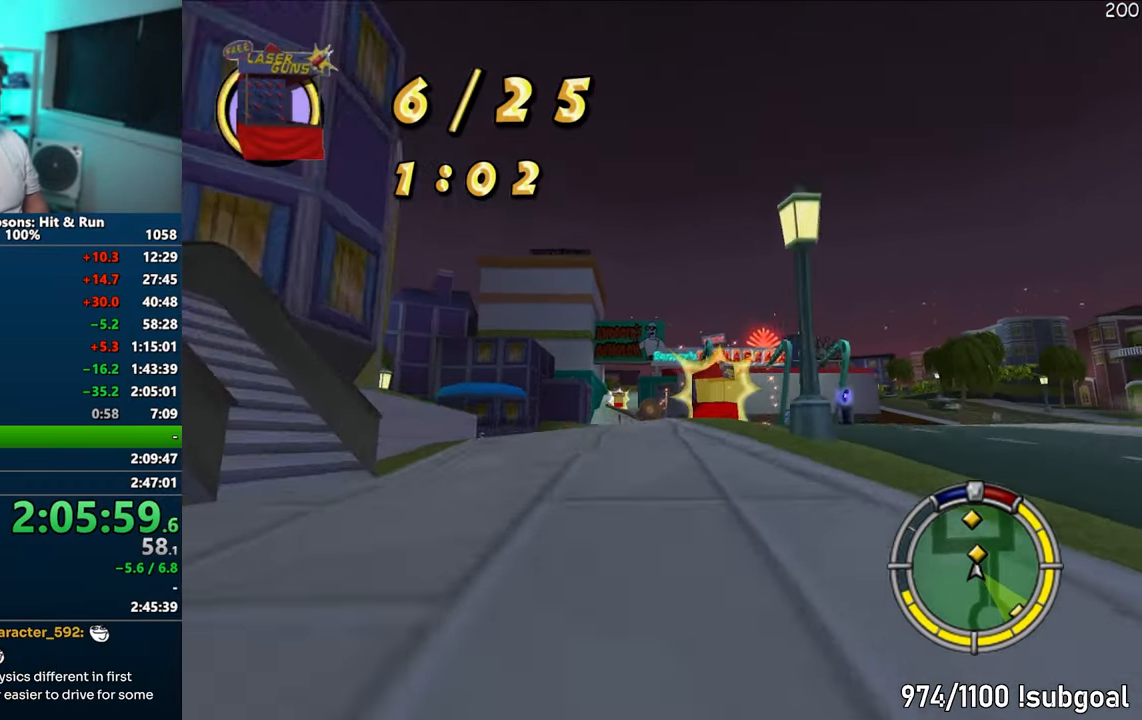
{"buttons": ["CROSS"], "left_stick": "center", "right_stick": "center", "events": [[33, "left_stick", "left"], [283, "left_stick", "center"]]}
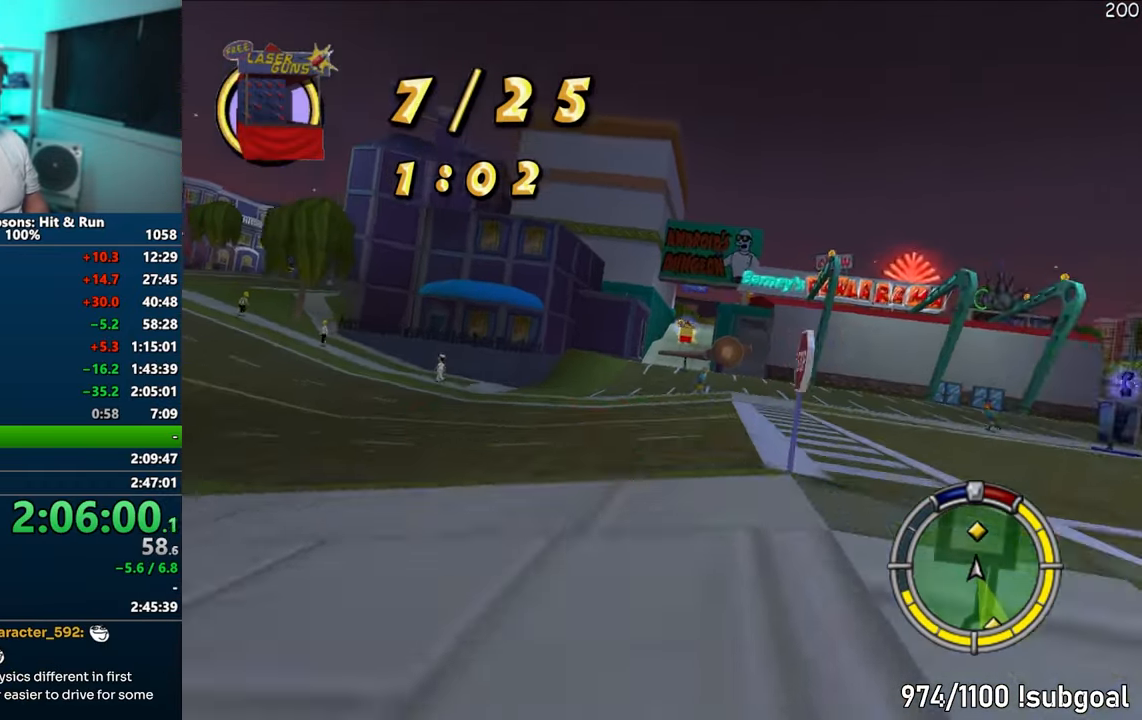
{"buttons": ["CROSS"], "left_stick": "left", "right_stick": "center", "events": [[17, "left_stick", "right"], [167, "left_stick", "center"], [350, "left_stick", "left"]]}
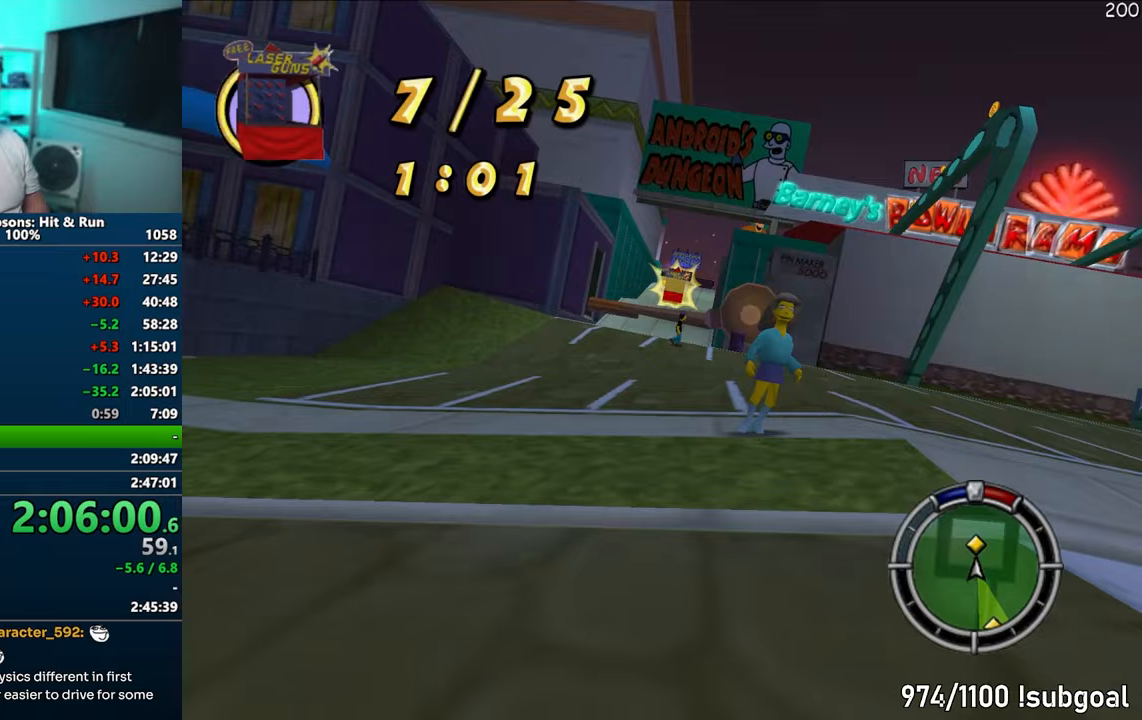
{"buttons": ["CROSS"], "left_stick": "right", "right_stick": "center", "events": [[133, "left_stick", "center"], [383, "left_stick", "right"]]}
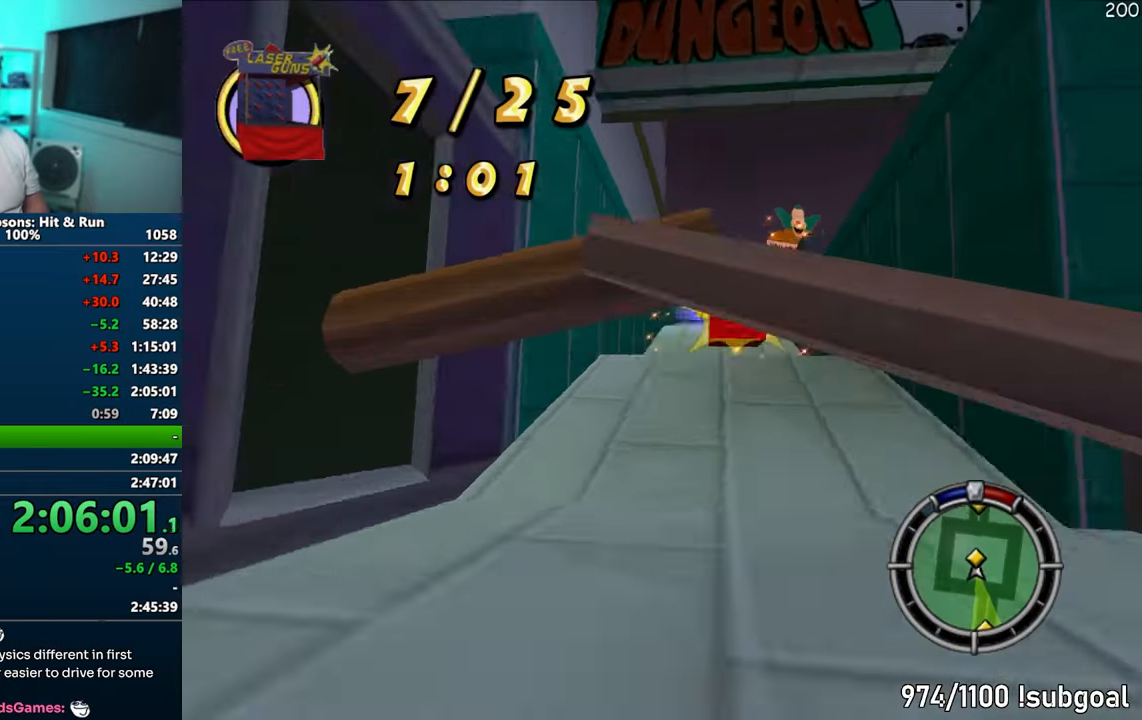
{"buttons": [], "left_stick": "center", "right_stick": "center", "events": [[17, "left_stick", "center"], [467, "CROSS", "up"]]}
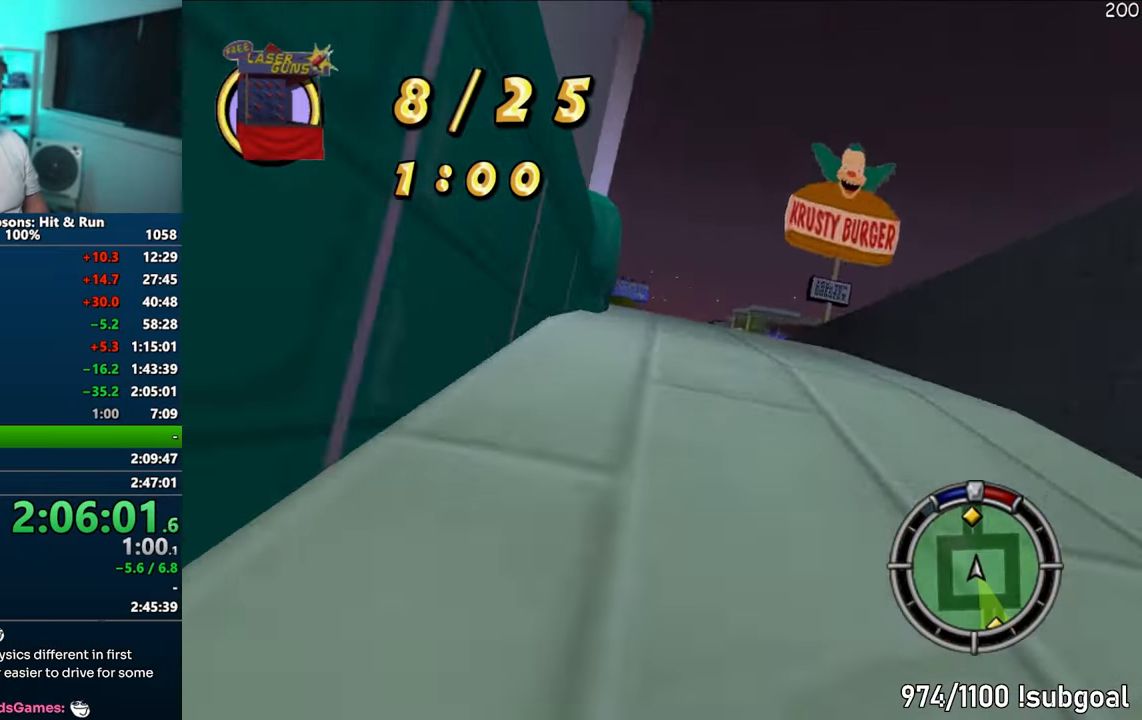
{"buttons": ["CROSS"], "left_stick": "left", "right_stick": "center", "events": [[167, "CROSS", "down"], [233, "left_stick", "left"]]}
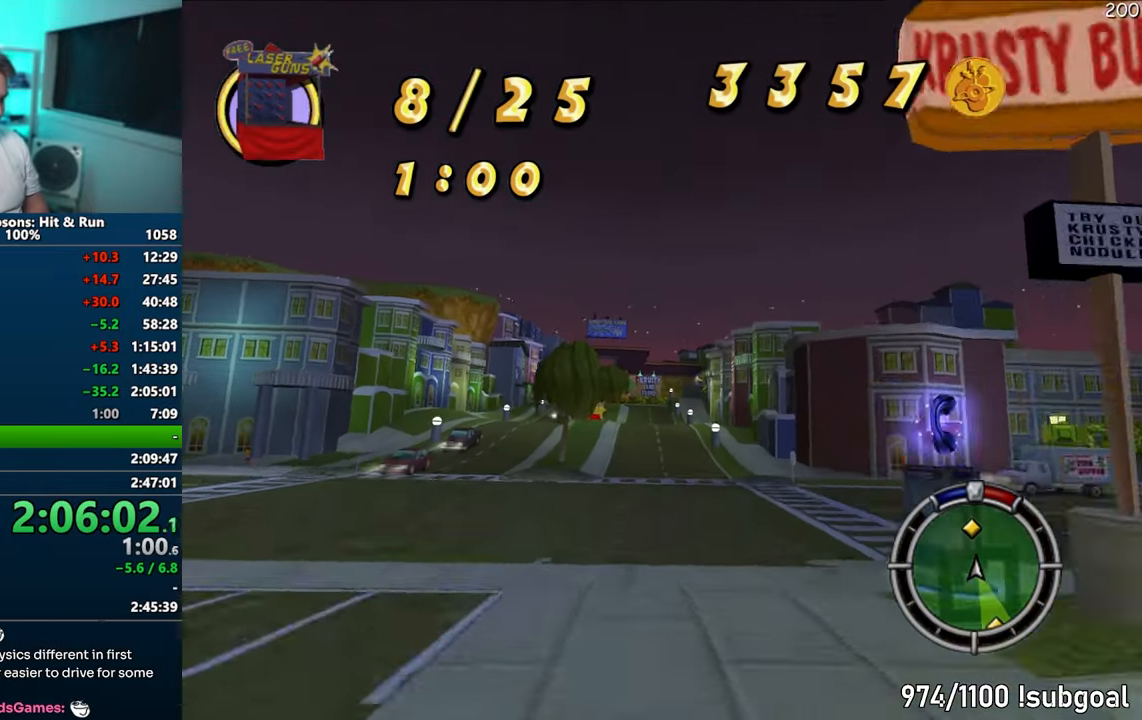
{"buttons": ["CROSS"], "left_stick": "center", "right_stick": "center", "events": [[167, "CROSS", "up"], [300, "left_stick", "center"], [417, "CROSS", "down"]]}
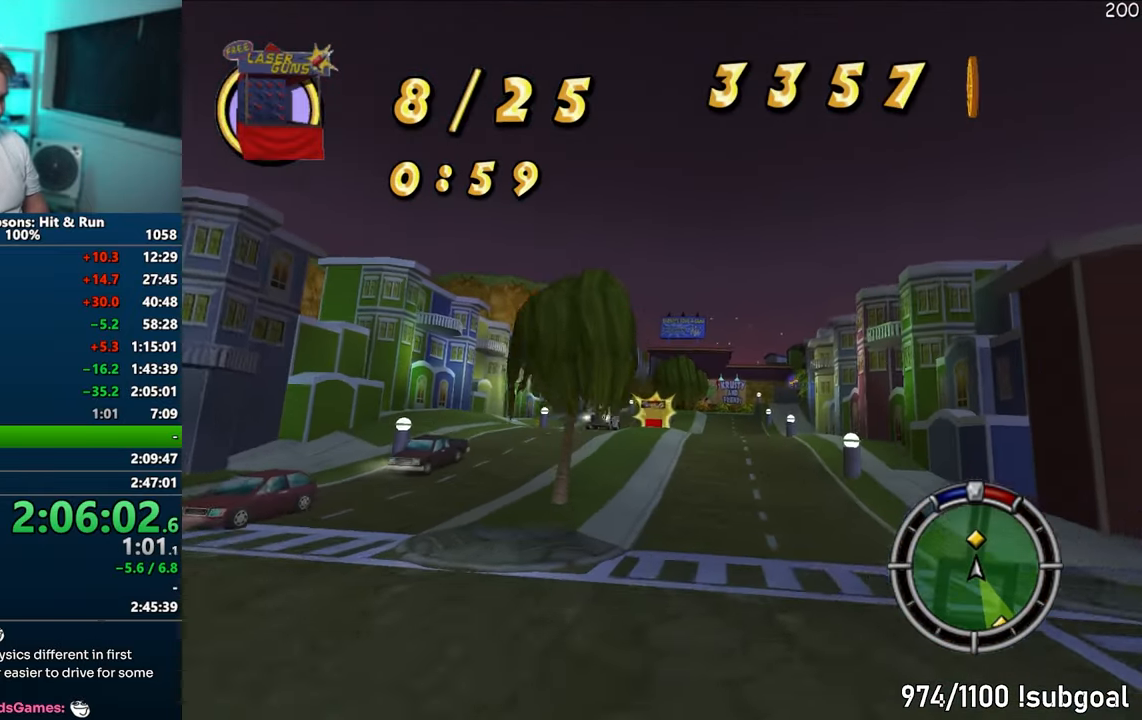
{"buttons": ["CROSS"], "left_stick": "left", "right_stick": "center", "events": [[400, "left_stick", "left"]]}
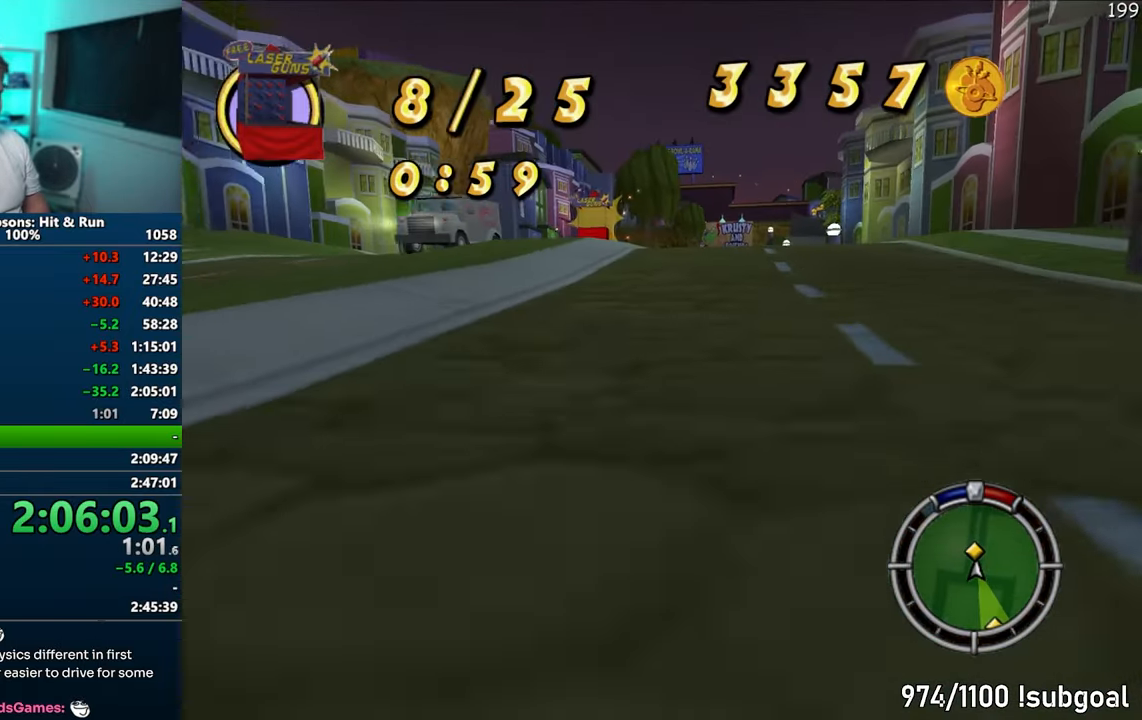
{"buttons": ["CROSS"], "left_stick": "center", "right_stick": "center", "events": [[67, "left_stick", "center"], [233, "left_stick", "left"], [367, "CROSS", "up"], [417, "left_stick", "center"], [500, "CROSS", "down"]]}
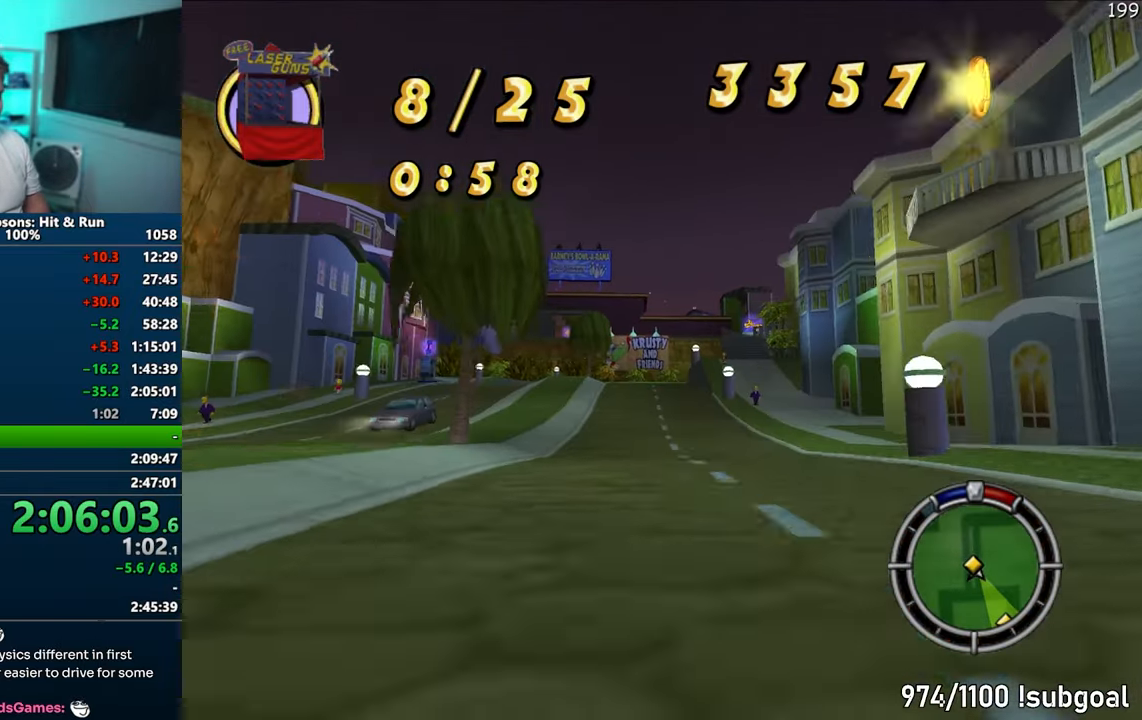
{"buttons": ["CROSS", "R1"], "left_stick": "center", "right_stick": "center", "events": [[67, "left_stick", "left"], [167, "left_stick", "center"], [233, "left_stick", "right"], [383, "left_stick", "center"], [467, "R1", "down"]]}
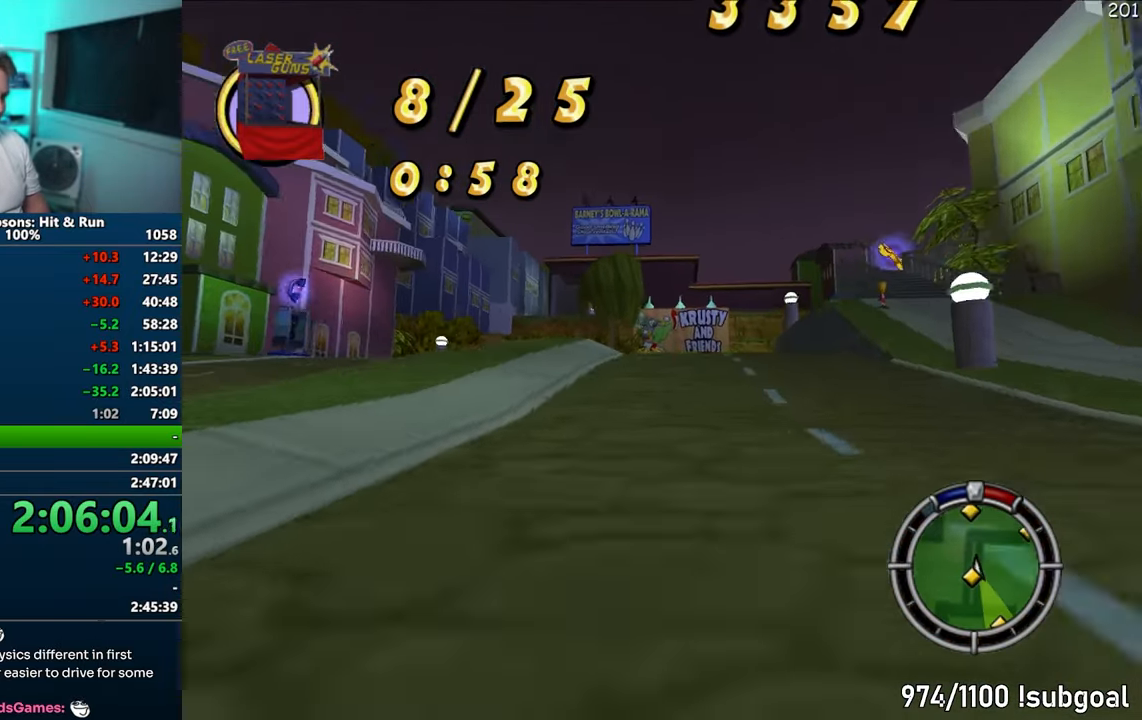
{"buttons": ["CIRCLE", "R1"], "left_stick": "right", "right_stick": "center", "events": [[17, "CROSS", "up"], [17, "left_stick", "right"], [100, "CIRCLE", "down"]]}
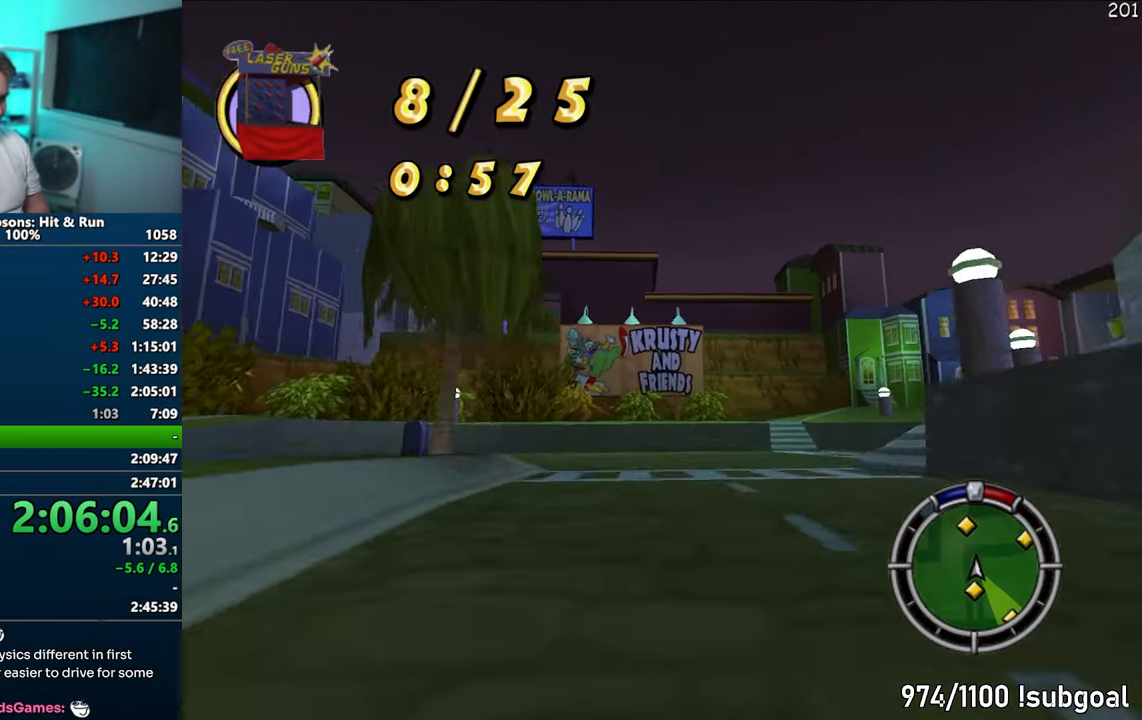
{"buttons": [], "left_stick": "right", "right_stick": "center", "events": [[383, "CIRCLE", "up"], [417, "R1", "up"]]}
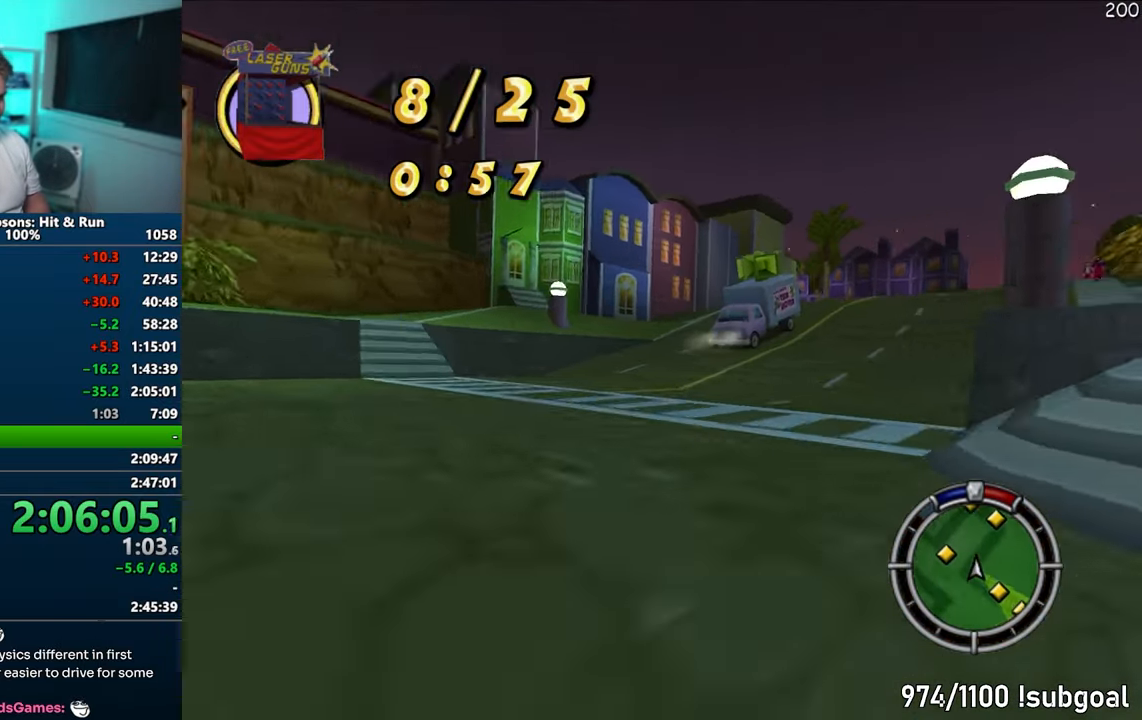
{"buttons": ["CROSS"], "left_stick": "right", "right_stick": "center", "events": [[100, "CROSS", "down"], [200, "left_stick", "center"], [267, "left_stick", "right"], [333, "CROSS", "up"], [433, "CROSS", "down"]]}
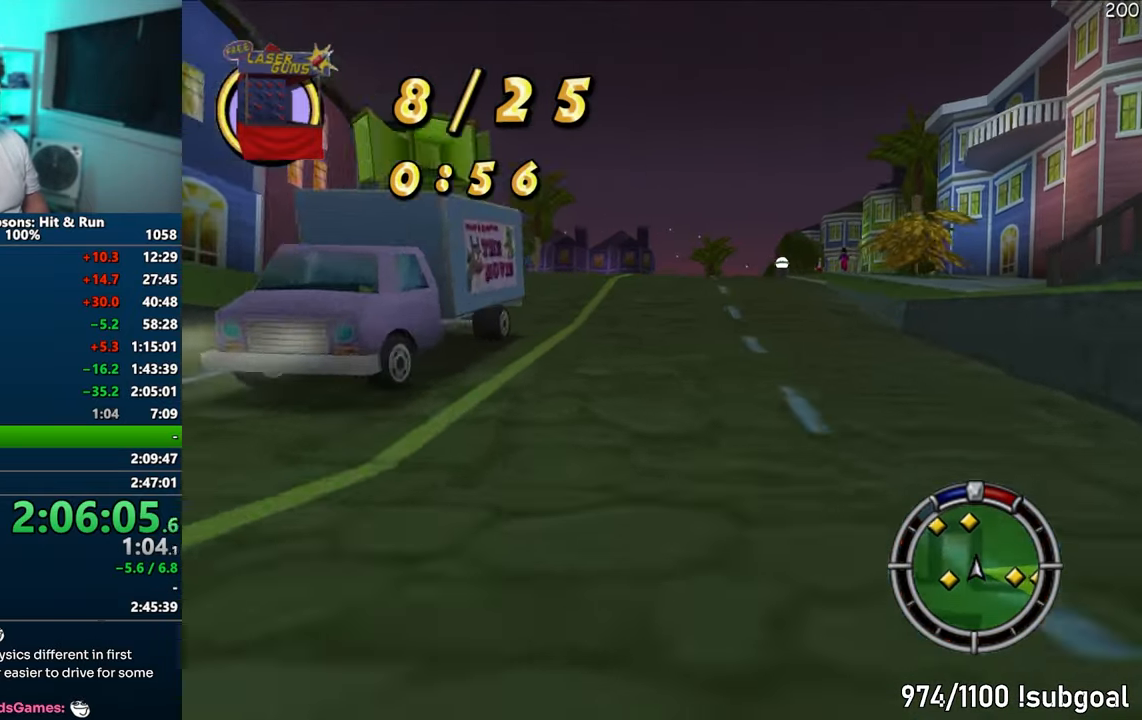
{"buttons": ["CROSS"], "left_stick": "center", "right_stick": "center", "events": [[117, "left_stick", "center"]]}
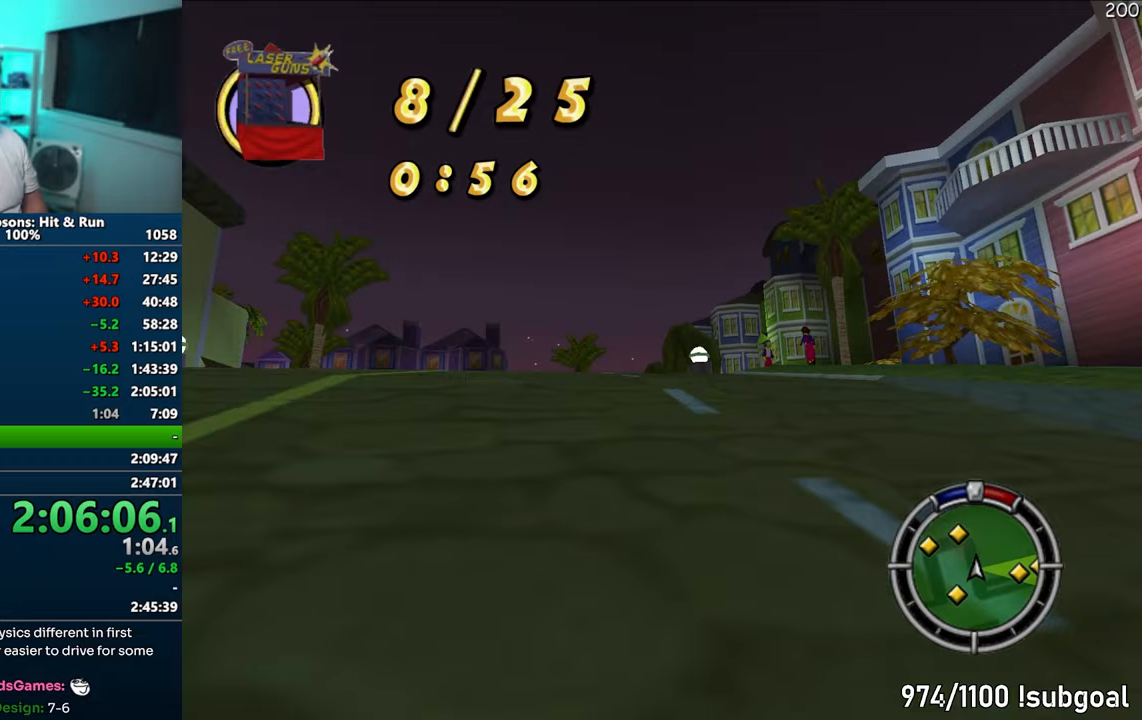
{"buttons": ["CROSS"], "left_stick": "center", "right_stick": "center", "events": [[133, "left_stick", "left"], [233, "CROSS", "up"], [300, "left_stick", "center"], [467, "CROSS", "down"]]}
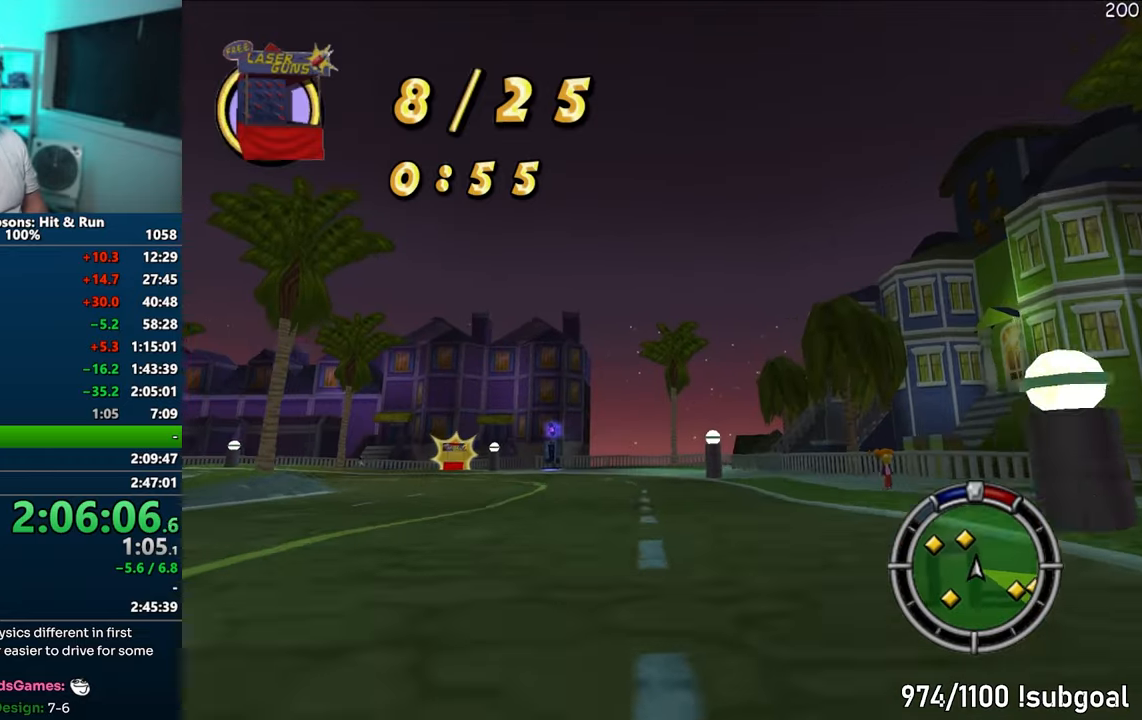
{"buttons": ["CROSS", "R1"], "left_stick": "left", "right_stick": "center", "events": [[33, "left_stick", "left"], [167, "left_stick", "center"], [283, "left_stick", "left"], [483, "R1", "down"]]}
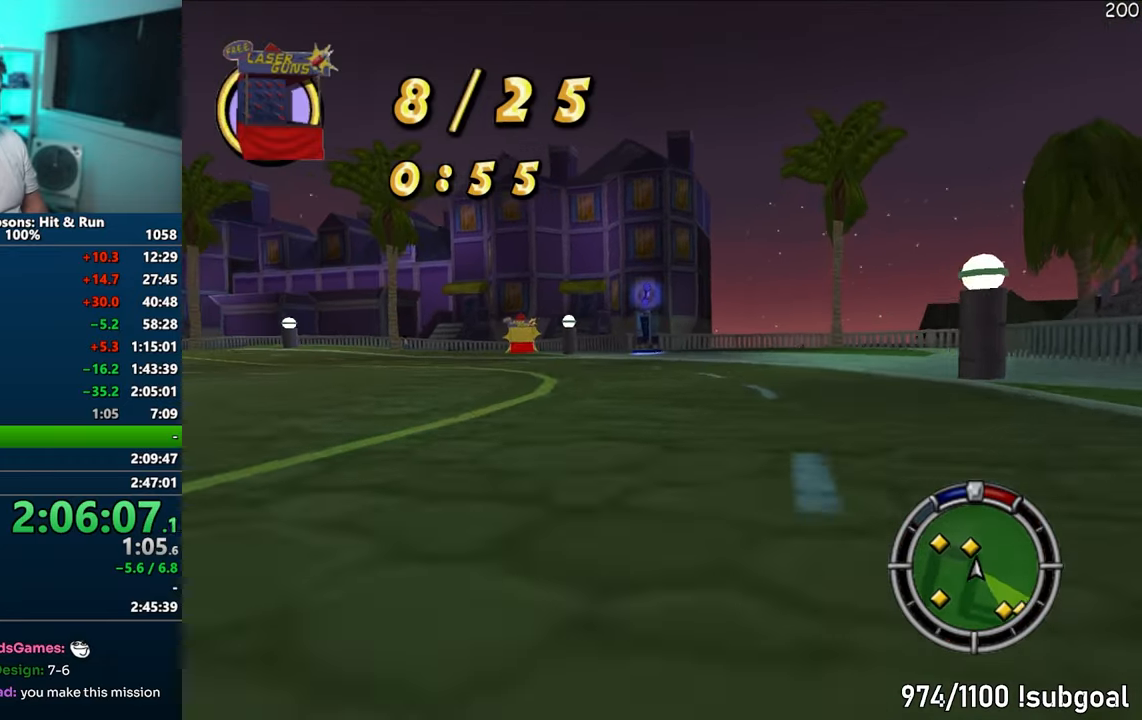
{"buttons": ["CROSS", "R1"], "left_stick": "left", "right_stick": "center", "events": [[267, "left_stick", "center"], [383, "left_stick", "left"]]}
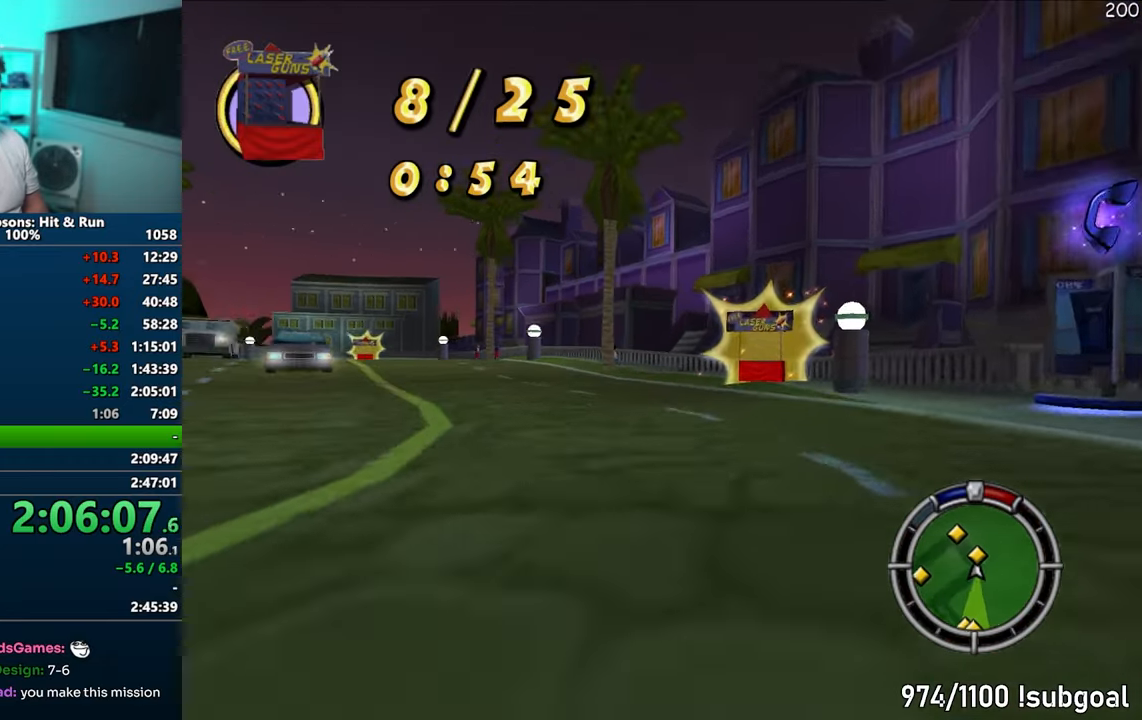
{"buttons": [], "left_stick": "left", "right_stick": "center", "events": [[33, "left_stick", "center"], [100, "left_stick", "left"], [217, "CROSS", "up"], [300, "CROSS", "down"], [300, "left_stick", "center"], [367, "left_stick", "left"], [417, "CROSS", "up"], [417, "R1", "up"]]}
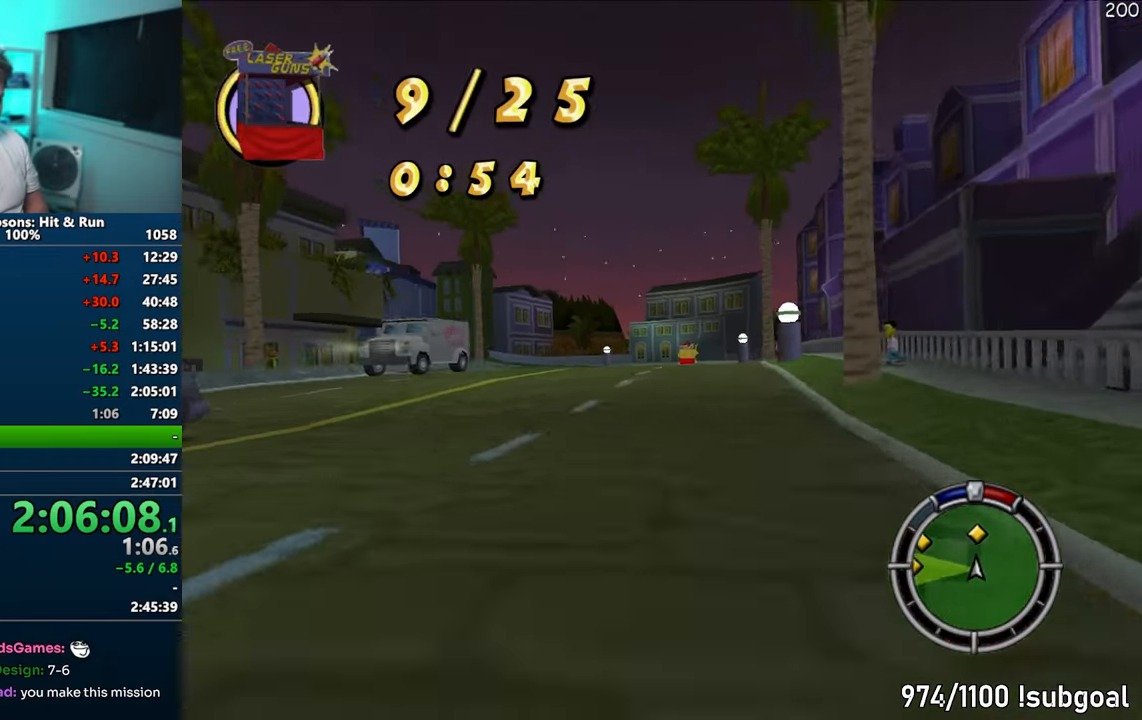
{"buttons": ["CROSS"], "left_stick": "right", "right_stick": "center", "events": [[67, "left_stick", "center"], [167, "CROSS", "down"], [250, "left_stick", "right"]]}
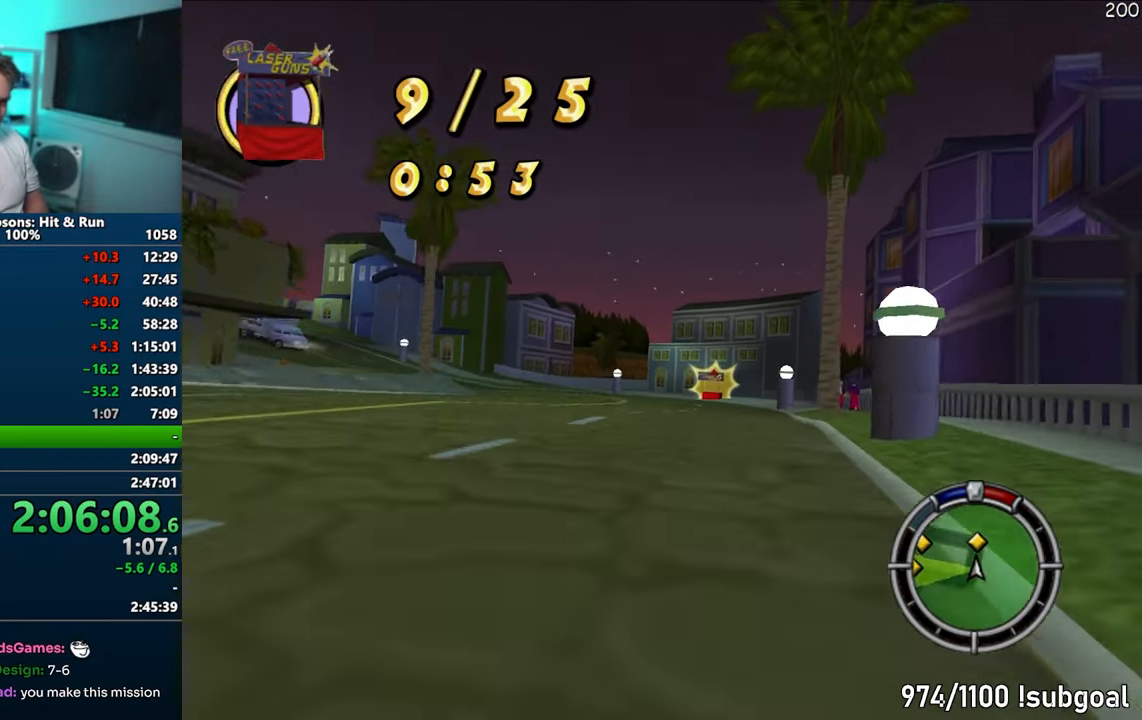
{"buttons": ["CROSS"], "left_stick": "left", "right_stick": "center", "events": [[33, "left_stick", "center"], [200, "left_stick", "left"], [350, "left_stick", "center"], [433, "left_stick", "left"]]}
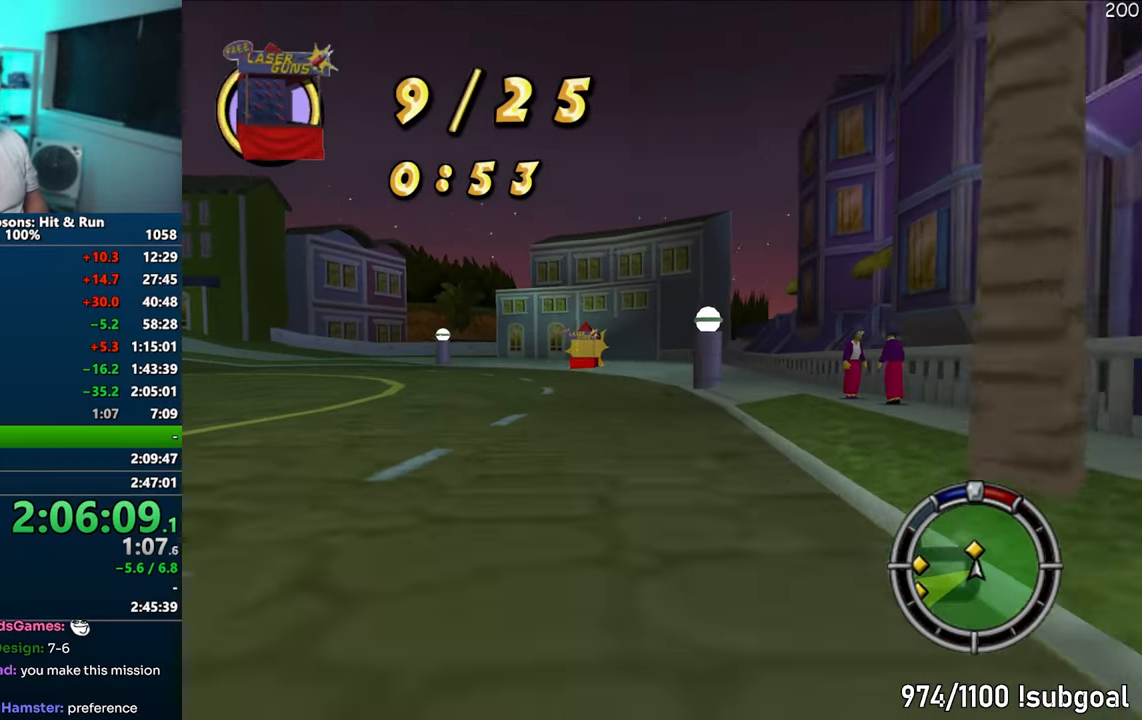
{"buttons": ["R1"], "left_stick": "left", "right_stick": "center", "events": [[50, "left_stick", "center"], [100, "left_stick", "right"], [183, "left_stick", "center"], [233, "R1", "down"], [233, "left_stick", "left"], [483, "CROSS", "up"]]}
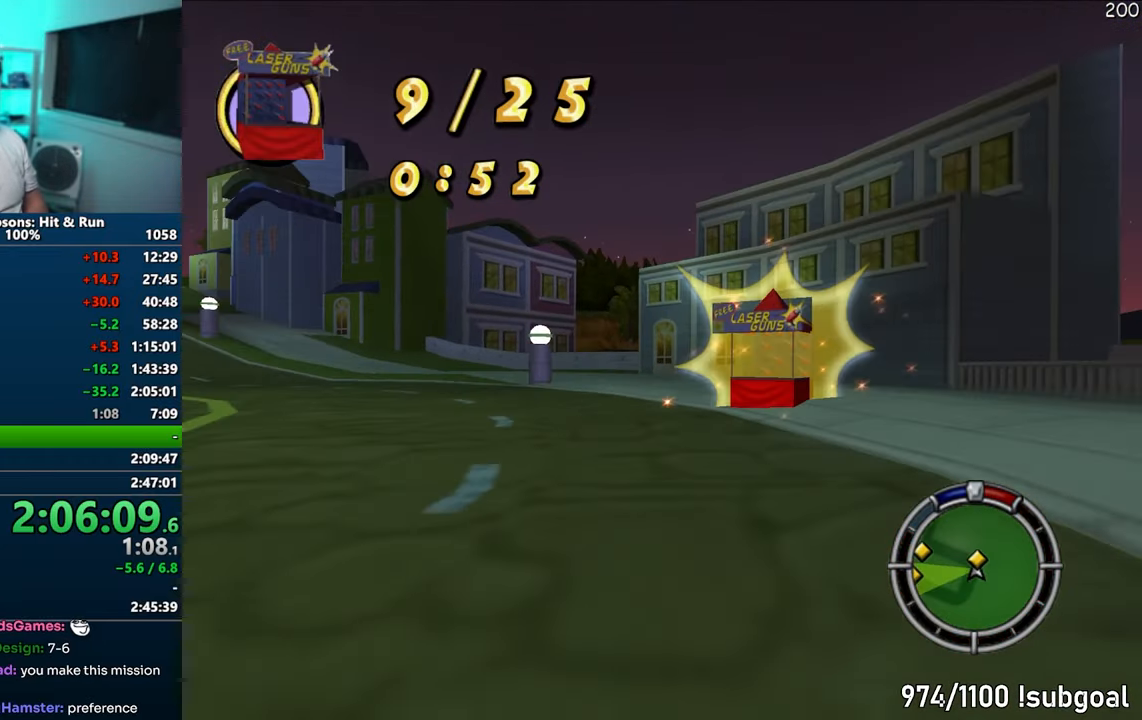
{"buttons": ["CROSS"], "left_stick": "center", "right_stick": "center", "events": [[133, "CIRCLE", "down"], [283, "CIRCLE", "up"], [300, "R1", "up"], [467, "CROSS", "down"], [500, "left_stick", "center"]]}
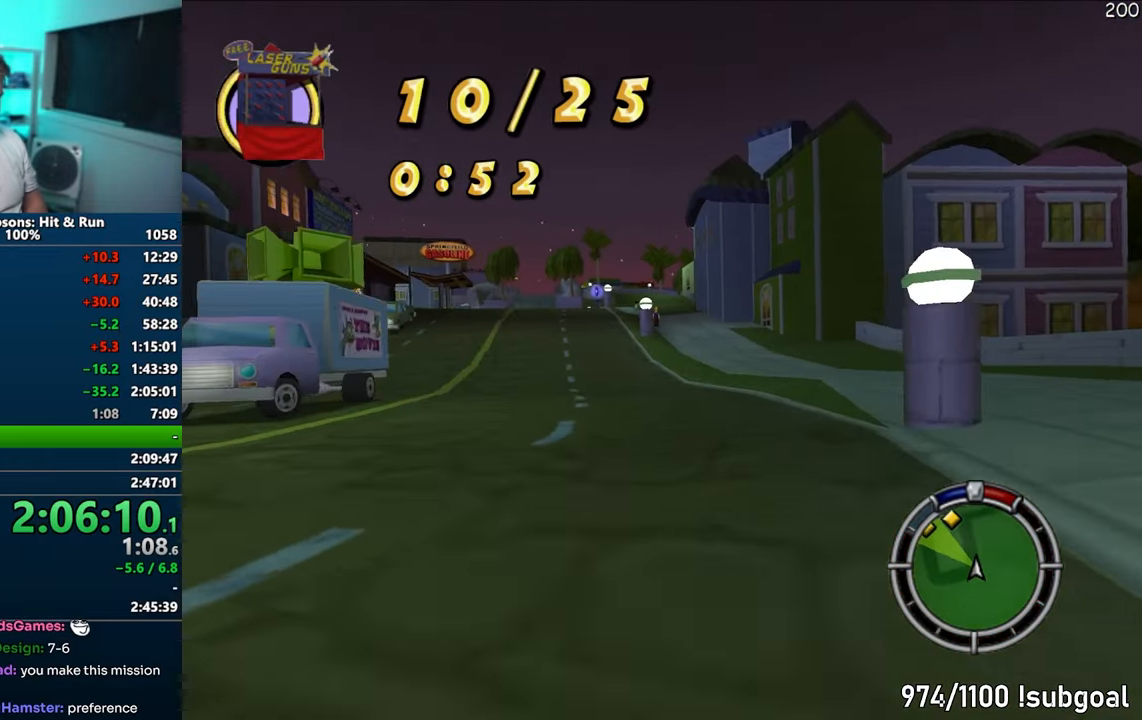
{"buttons": ["CROSS"], "left_stick": "center", "right_stick": "center", "events": [[67, "left_stick", "left"], [483, "left_stick", "center"]]}
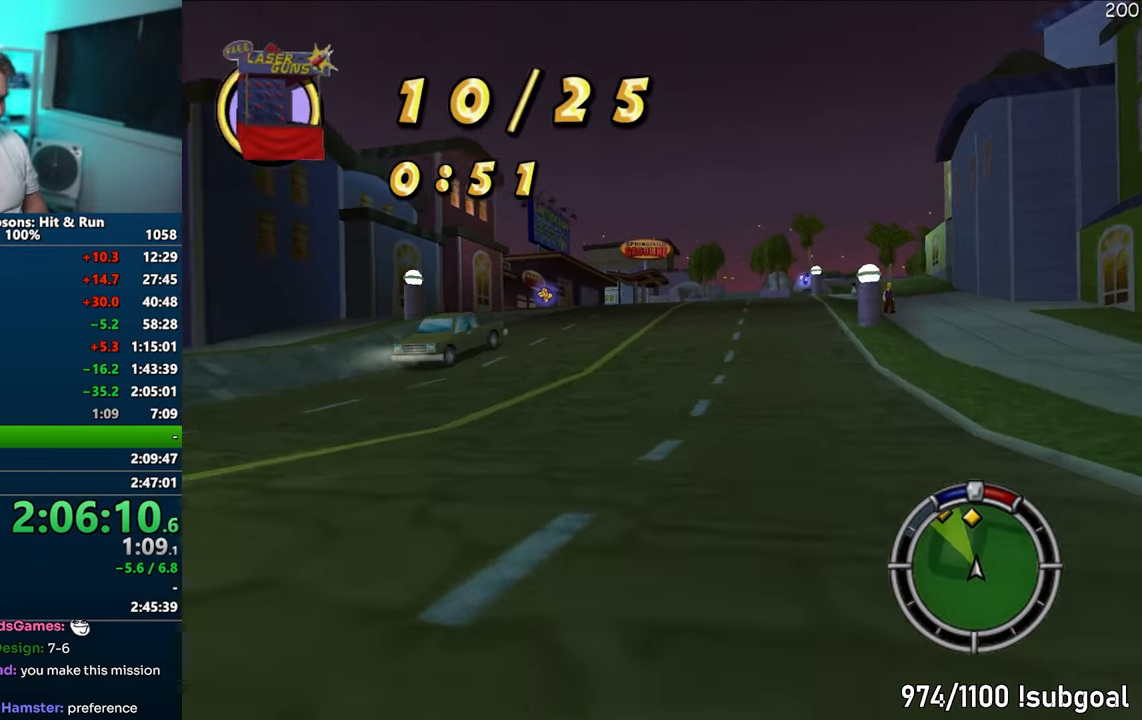
{"buttons": ["CROSS"], "left_stick": "center", "right_stick": "center", "events": [[83, "right_stick", "down"], [317, "right_stick", "center"]]}